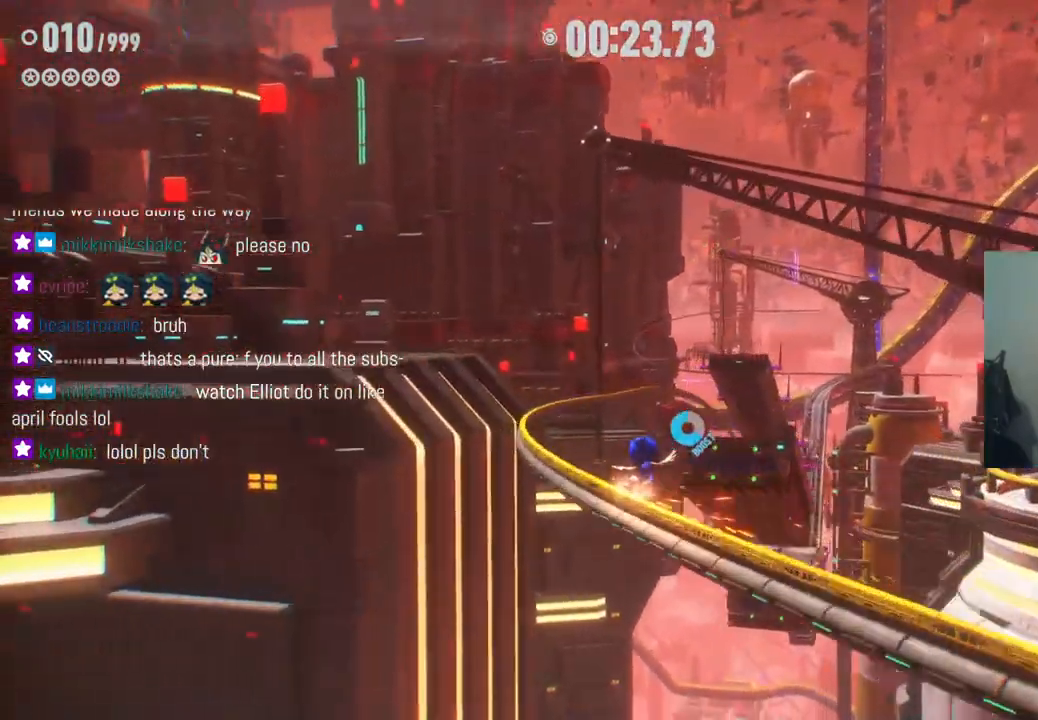
Gameplay with a controller (Xbox layout); each line is a JSON object with the inputs held at the frame after it. "events" lists button and stick changes between this image and that frame as [ms after this image, input, new state], when the widget could be followed in between. Not read: L3 R3.
{"buttons": ["R2"], "left_stick": "up", "right_stick": "center", "events": [[83, "left_stick", "up"], [250, "left_stick", "center"], [400, "left_stick", "up"]]}
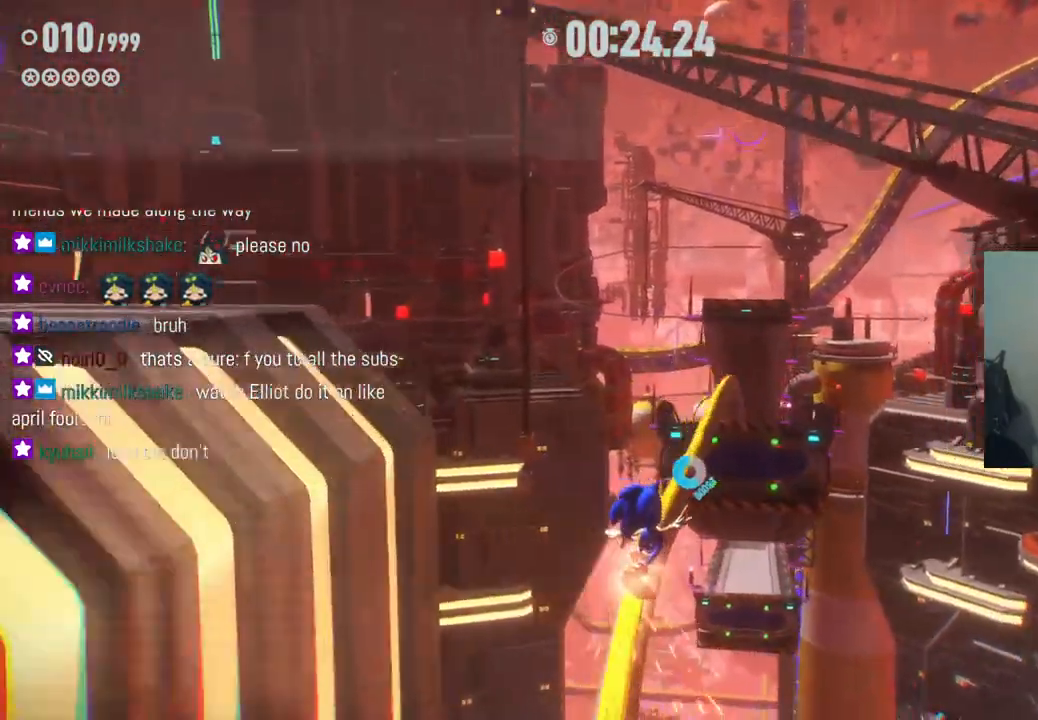
{"buttons": ["A"], "left_stick": "up", "right_stick": "center", "events": [[200, "R2", "up"], [417, "A", "down"]]}
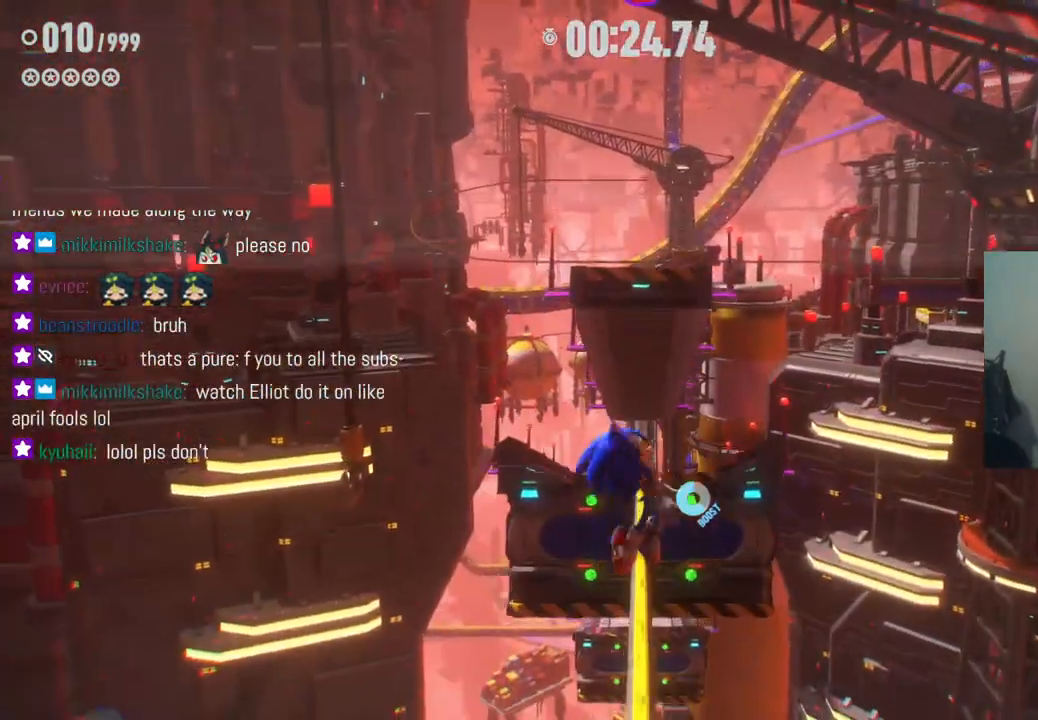
{"buttons": ["A"], "left_stick": "up", "right_stick": "center", "events": []}
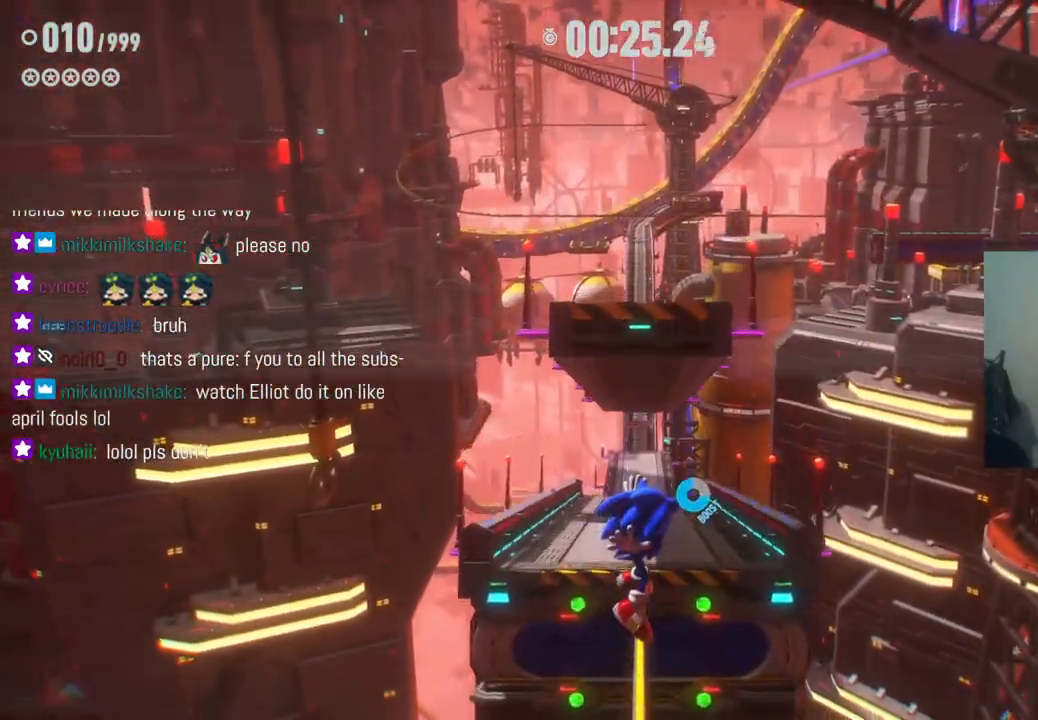
{"buttons": ["A"], "left_stick": "up", "right_stick": "center", "events": [[33, "A", "up"], [150, "A", "down"]]}
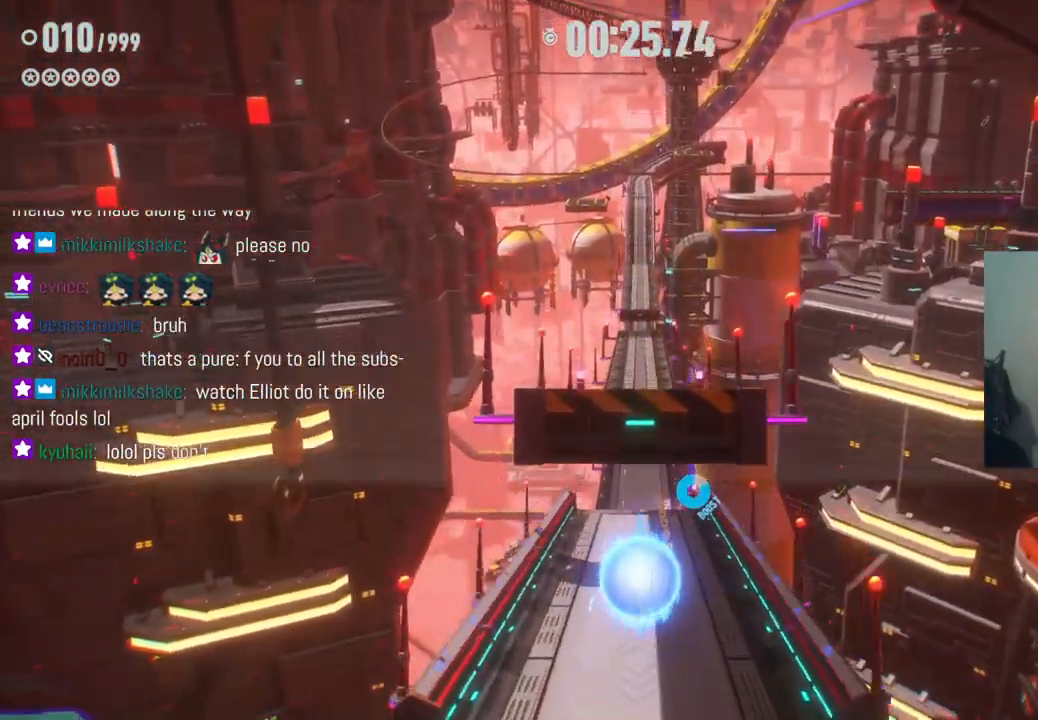
{"buttons": [], "left_stick": "up", "right_stick": "center", "events": [[100, "R2", "down"], [117, "A", "up"], [467, "R2", "up"]]}
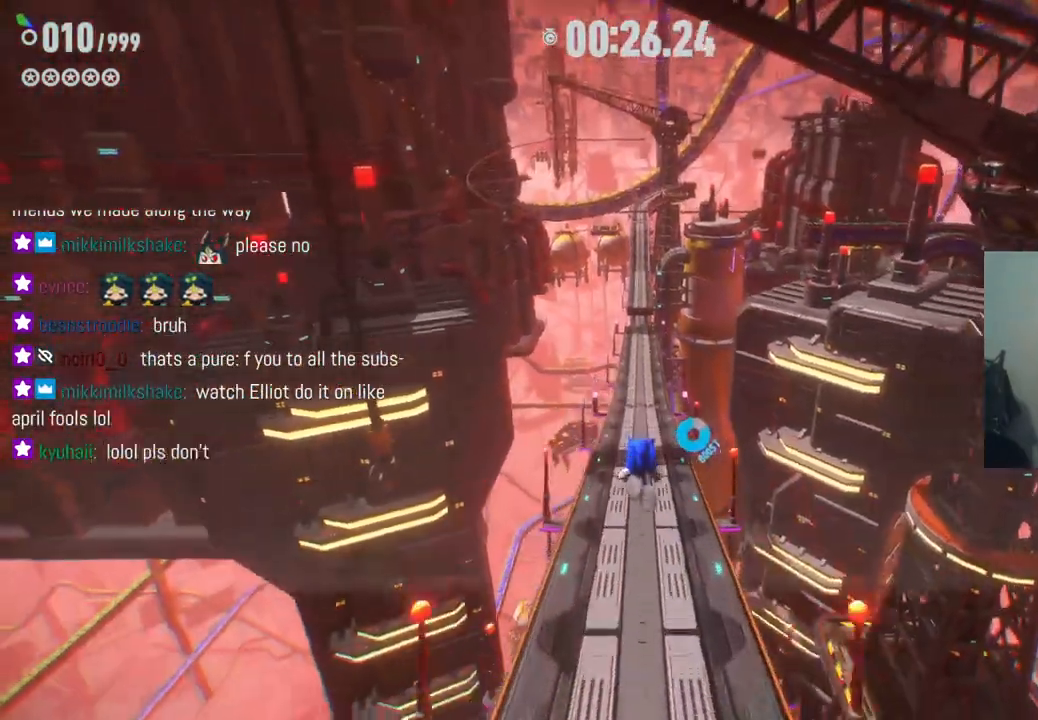
{"buttons": [], "left_stick": "up", "right_stick": "center", "events": []}
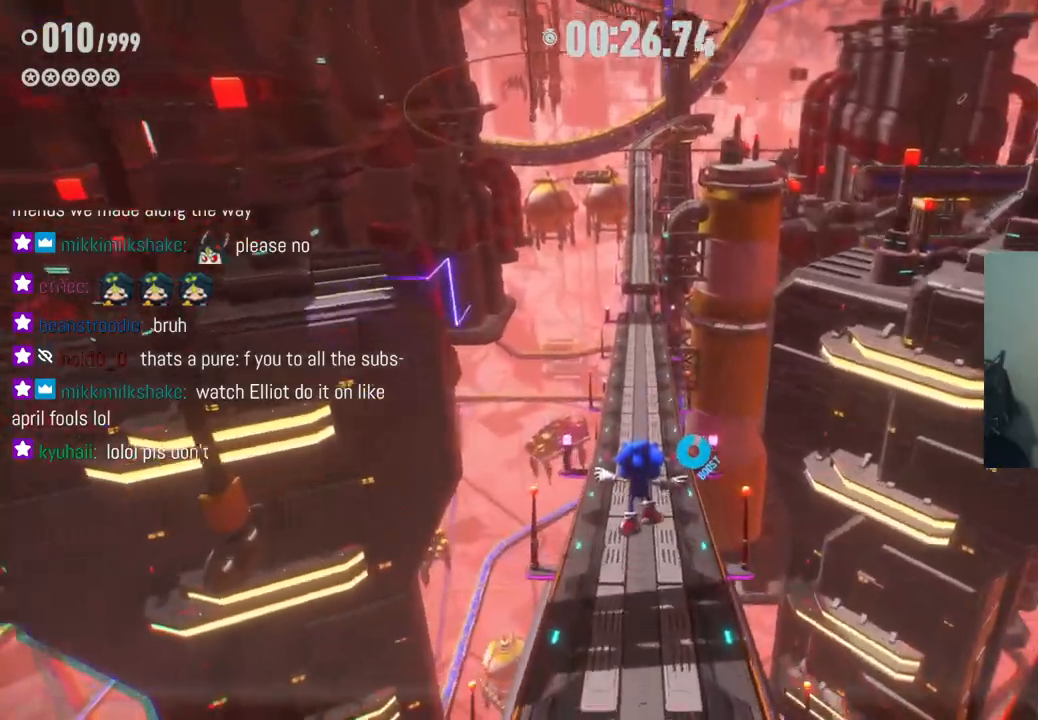
{"buttons": [], "left_stick": "up", "right_stick": "center", "events": []}
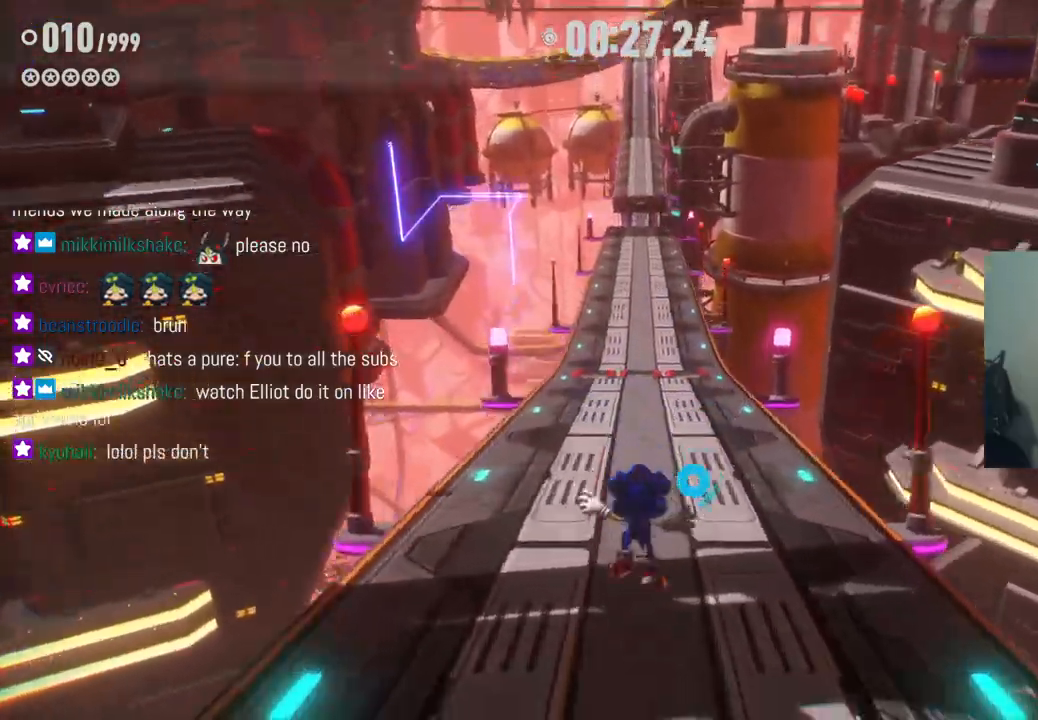
{"buttons": ["R2"], "left_stick": "up", "right_stick": "center", "events": [[50, "R2", "down"], [433, "R2", "up"], [500, "R2", "down"]]}
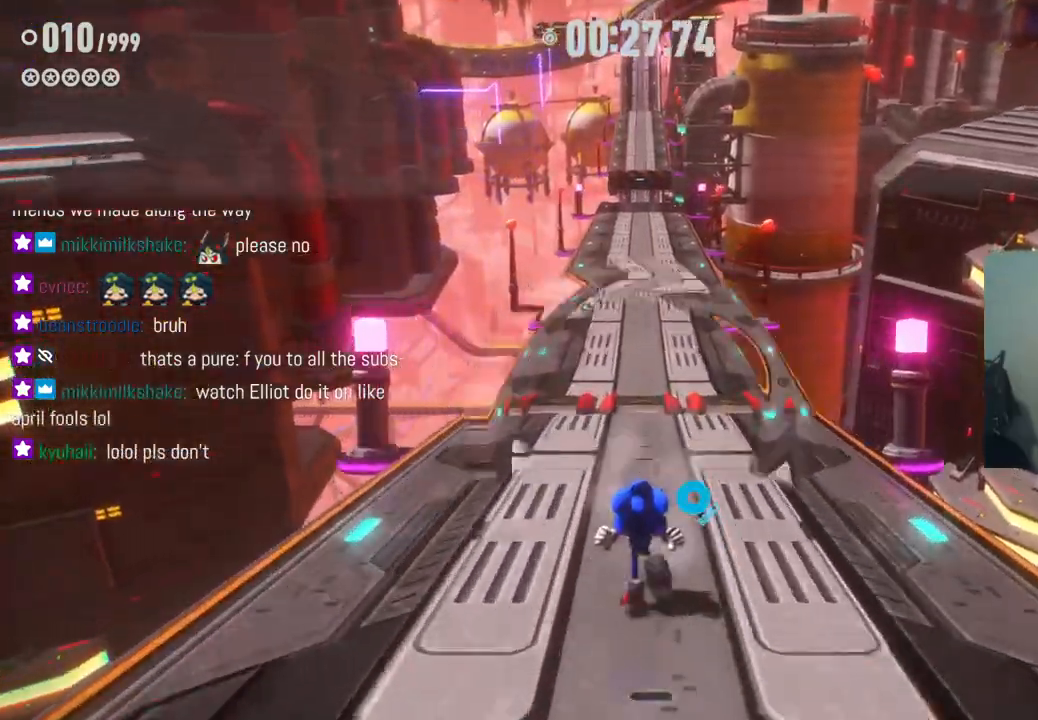
{"buttons": ["R2"], "left_stick": "up", "right_stick": "center", "events": []}
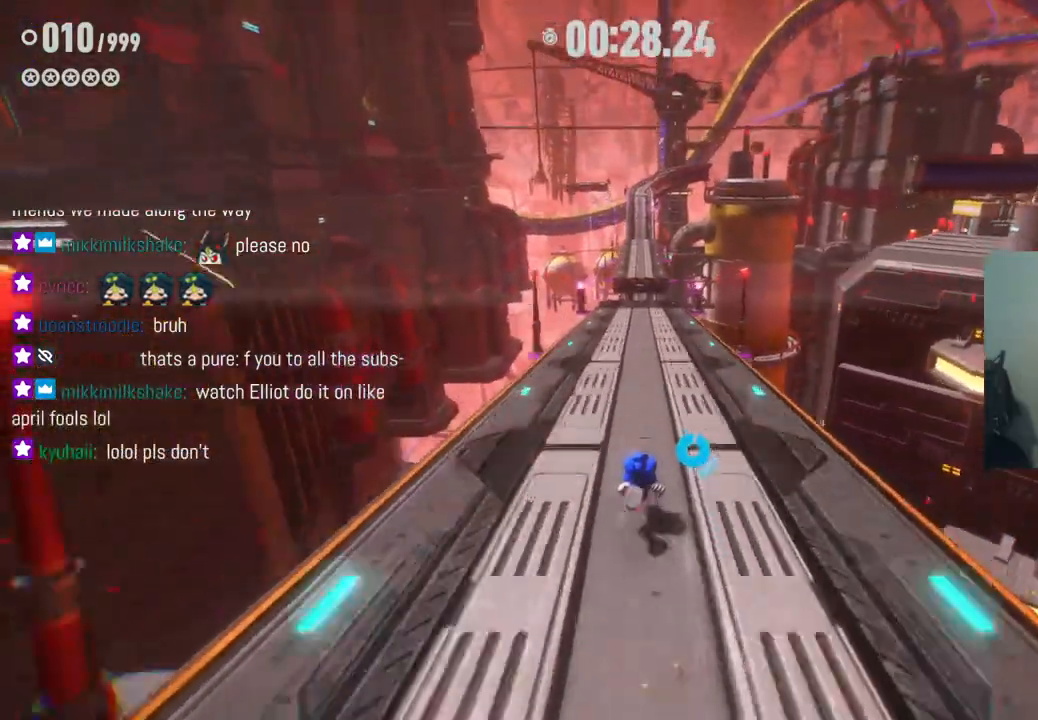
{"buttons": ["R2"], "left_stick": "up", "right_stick": "center", "events": []}
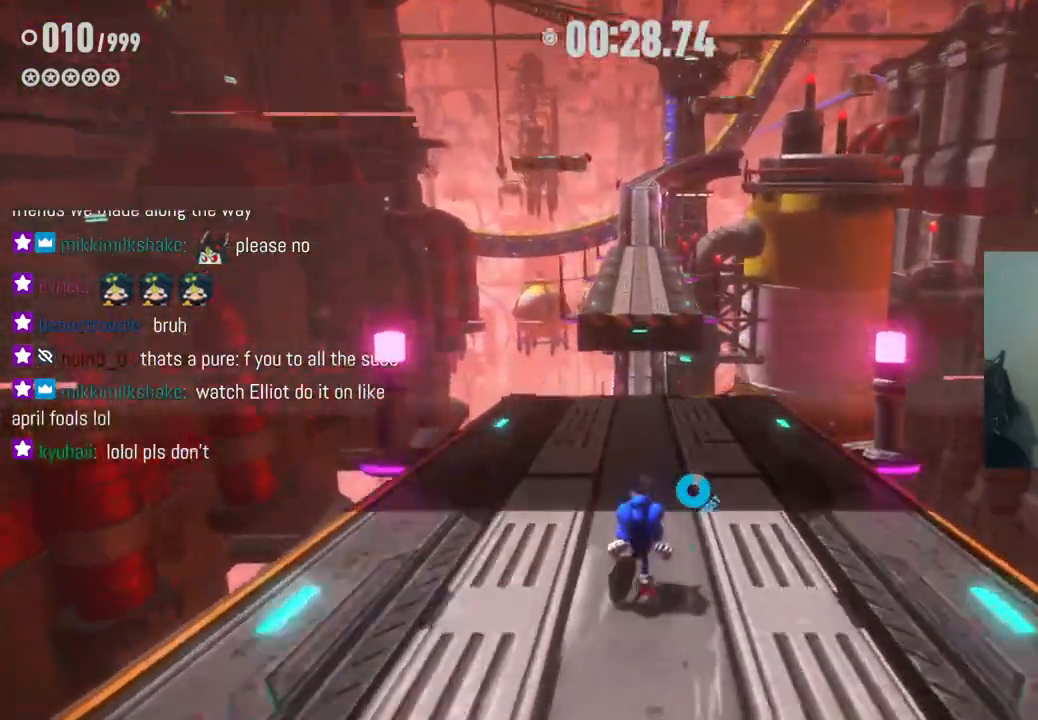
{"buttons": [], "left_stick": "up", "right_stick": "center", "events": [[133, "A", "down"], [283, "A", "up"], [450, "R2", "up"]]}
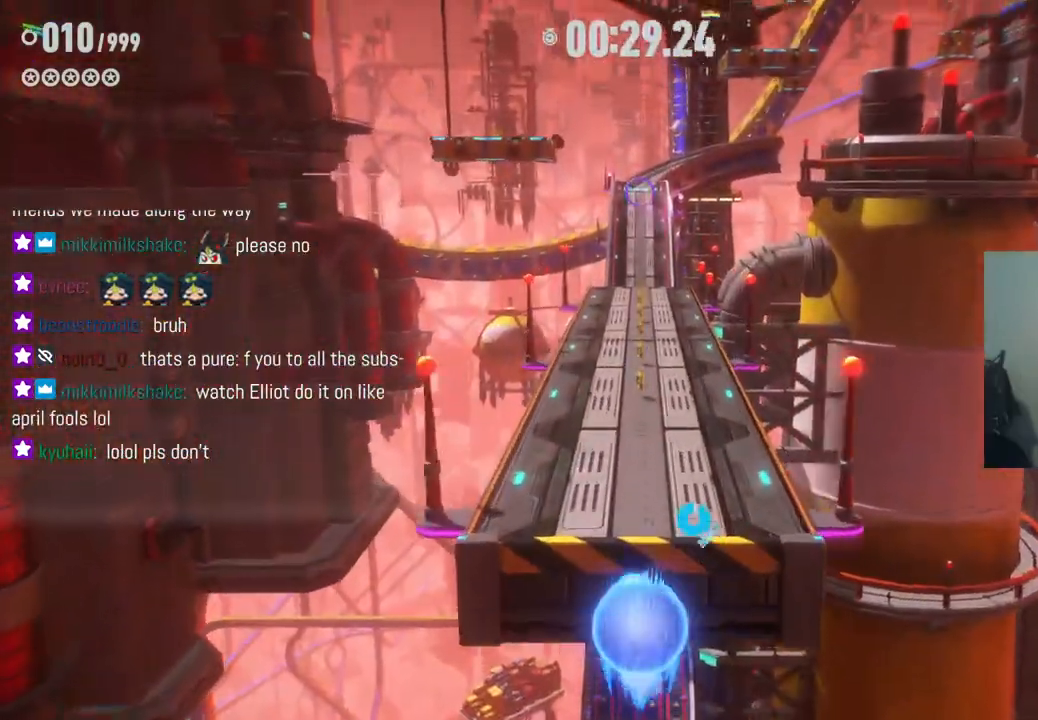
{"buttons": ["R2"], "left_stick": "up", "right_stick": "center", "events": [[467, "R2", "down"]]}
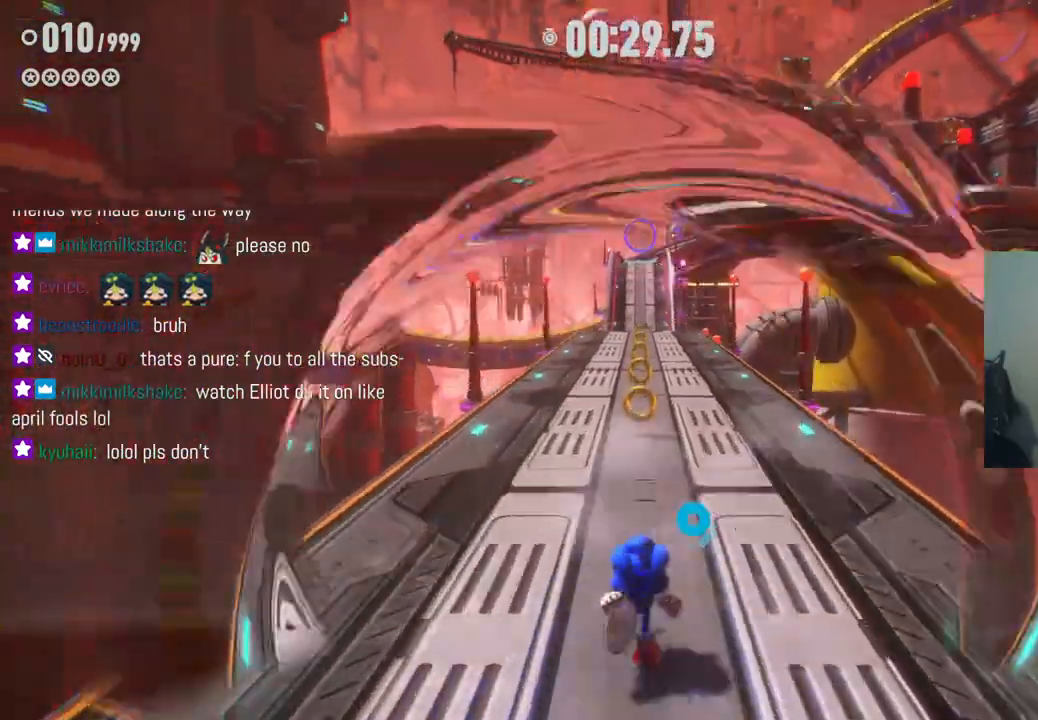
{"buttons": ["R2"], "left_stick": "up", "right_stick": "center", "events": []}
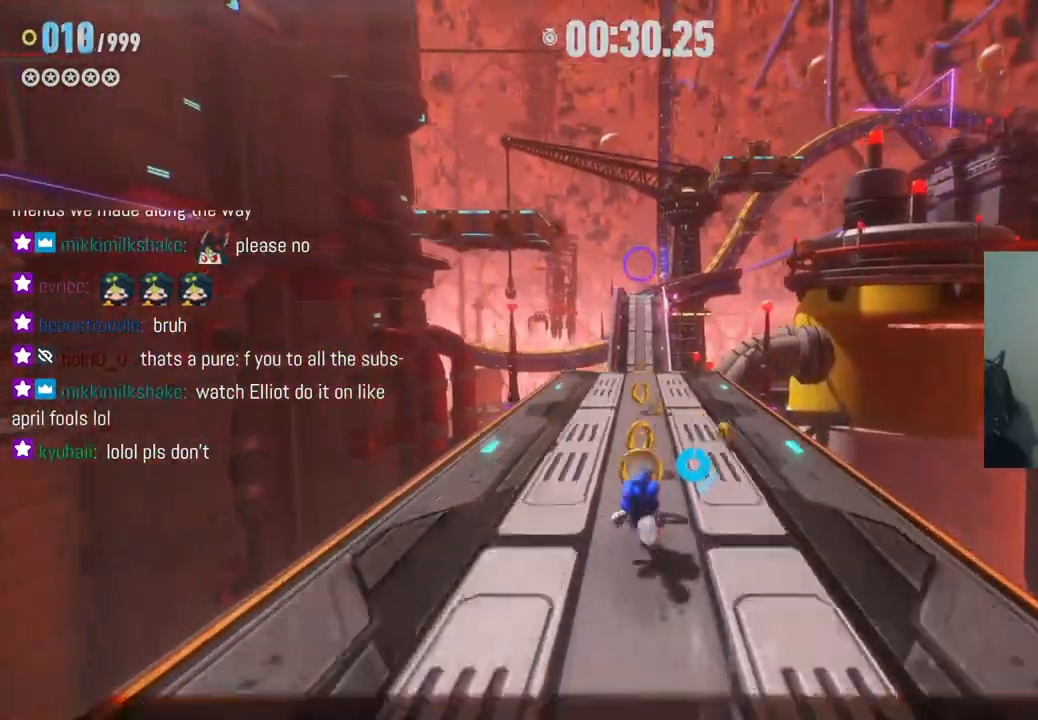
{"buttons": ["A", "R2"], "left_stick": "up", "right_stick": "center", "events": [[83, "A", "down"]]}
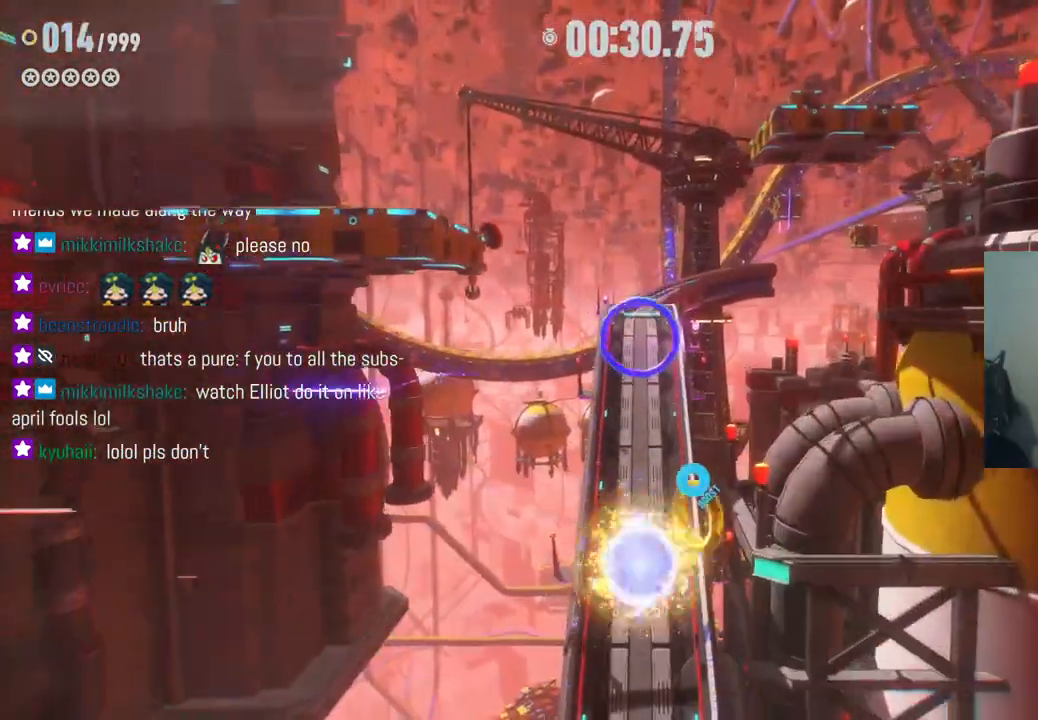
{"buttons": ["A", "R2"], "left_stick": "up", "right_stick": "center", "events": [[83, "A", "up"], [417, "A", "down"]]}
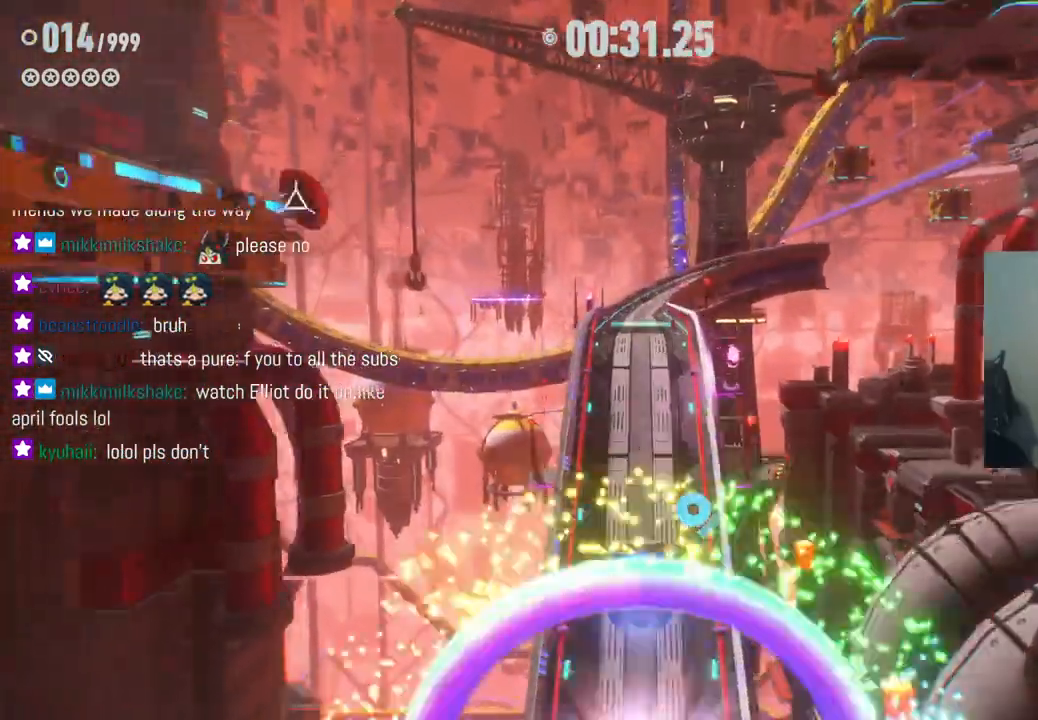
{"buttons": [], "left_stick": "up", "right_stick": "center", "events": [[67, "A", "up"], [483, "R2", "up"]]}
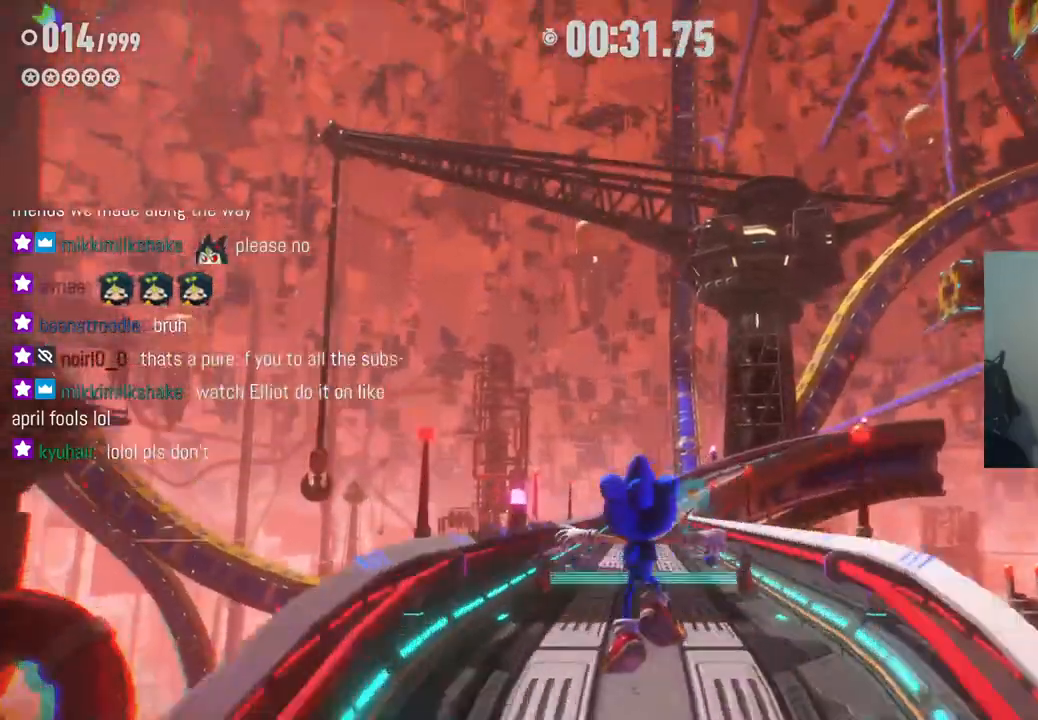
{"buttons": ["R2"], "left_stick": "up", "right_stick": "center", "events": [[200, "R2", "down"]]}
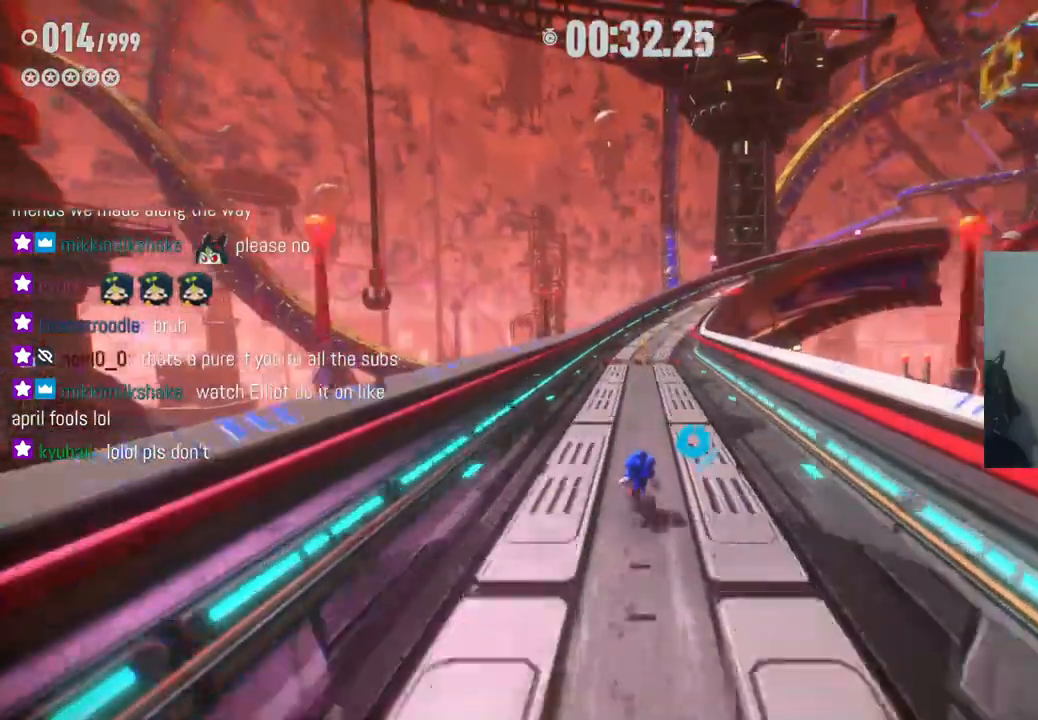
{"buttons": ["R2"], "left_stick": "up", "right_stick": "center", "events": []}
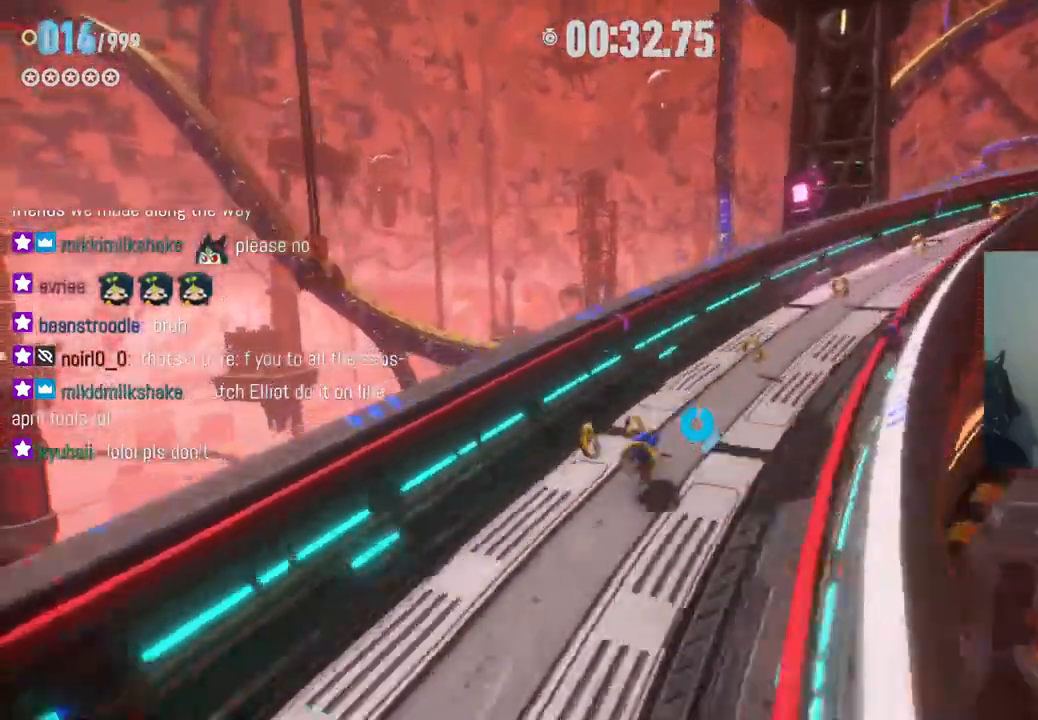
{"buttons": ["R2"], "left_stick": "up-right", "right_stick": "center", "events": [[117, "left_stick", "up-right"]]}
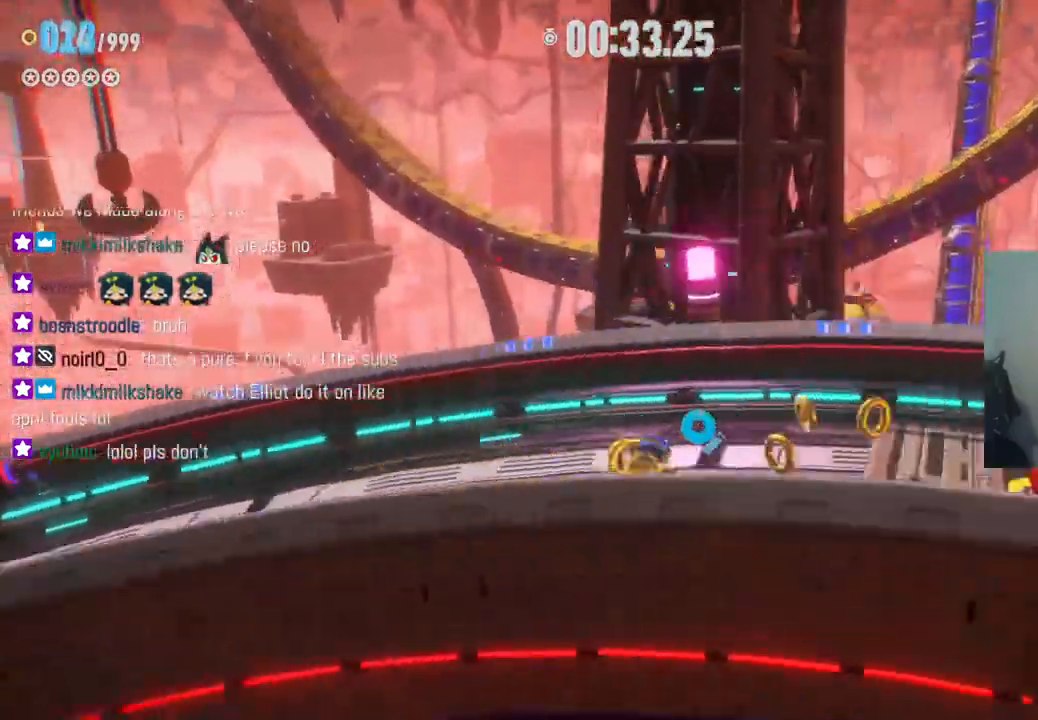
{"buttons": ["R2"], "left_stick": "down-right", "right_stick": "center", "events": [[100, "left_stick", "right"], [233, "left_stick", "down-right"], [350, "left_stick", "down"], [467, "left_stick", "down-right"]]}
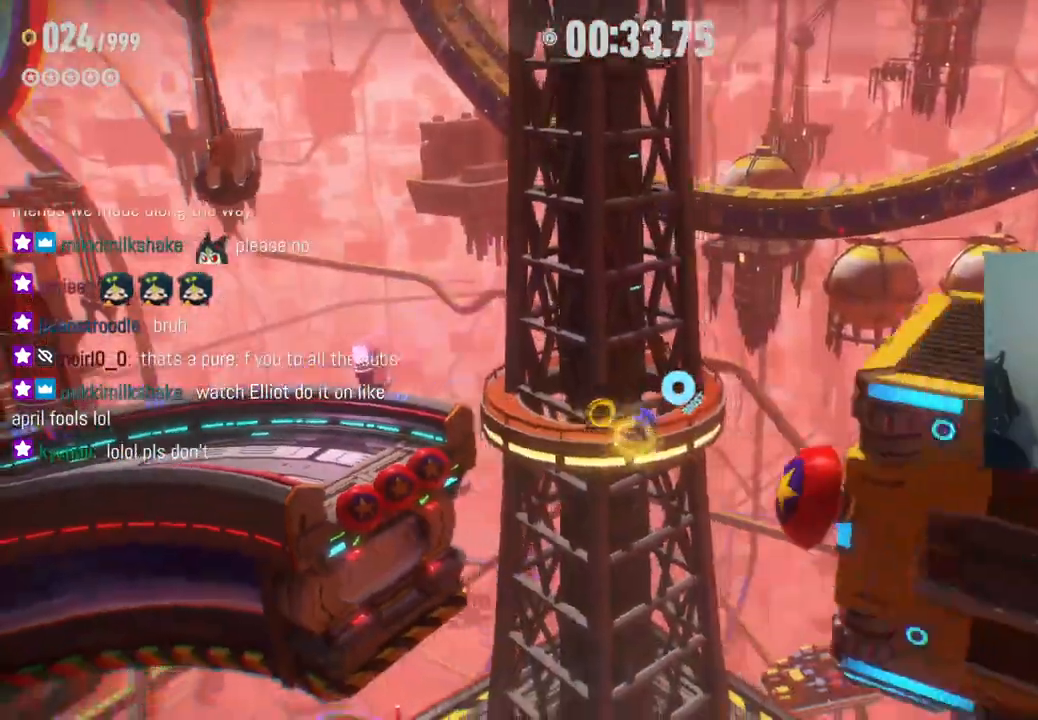
{"buttons": ["R2"], "left_stick": "center", "right_stick": "center", "events": [[467, "left_stick", "center"]]}
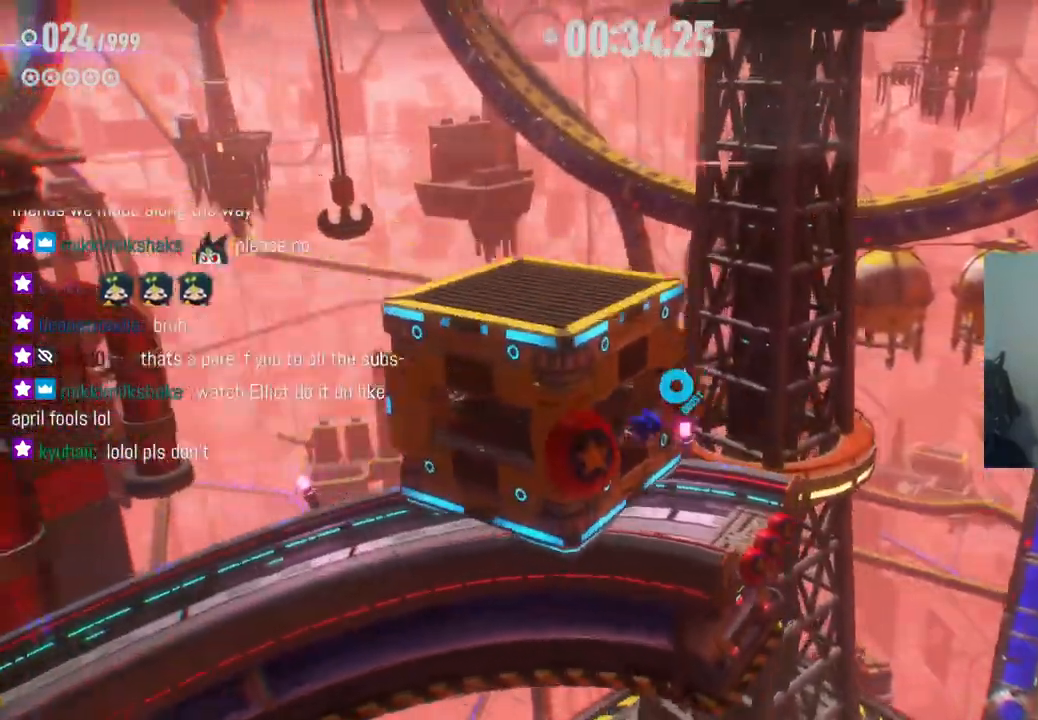
{"buttons": ["R2"], "left_stick": "center", "right_stick": "center", "events": []}
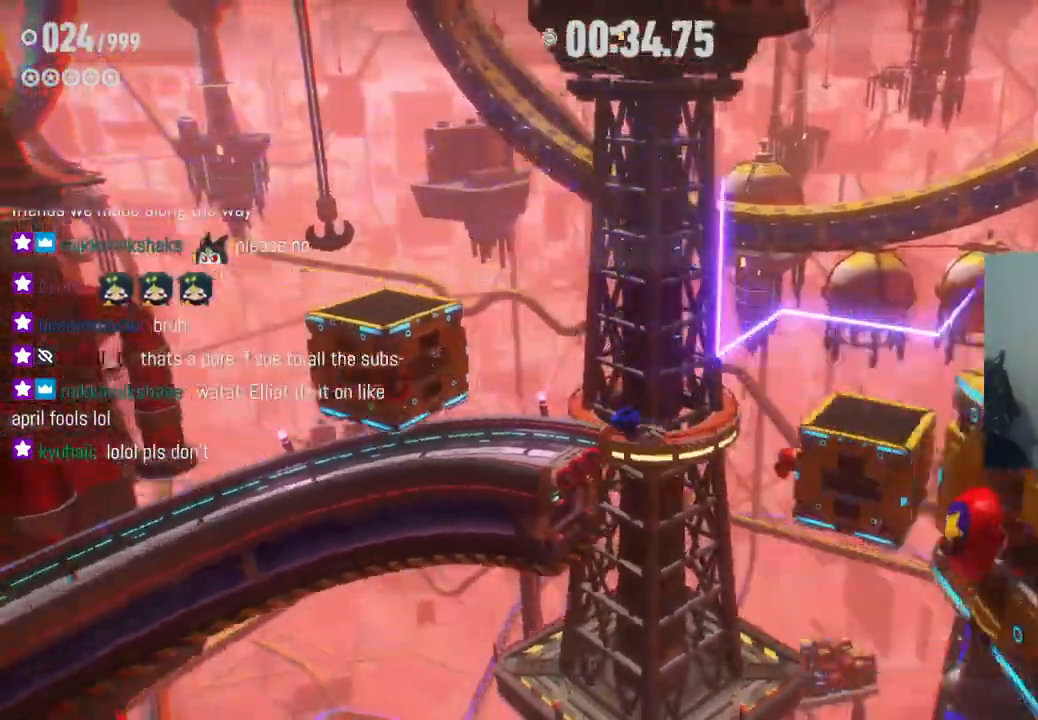
{"buttons": ["R2"], "left_stick": "center", "right_stick": "center", "events": []}
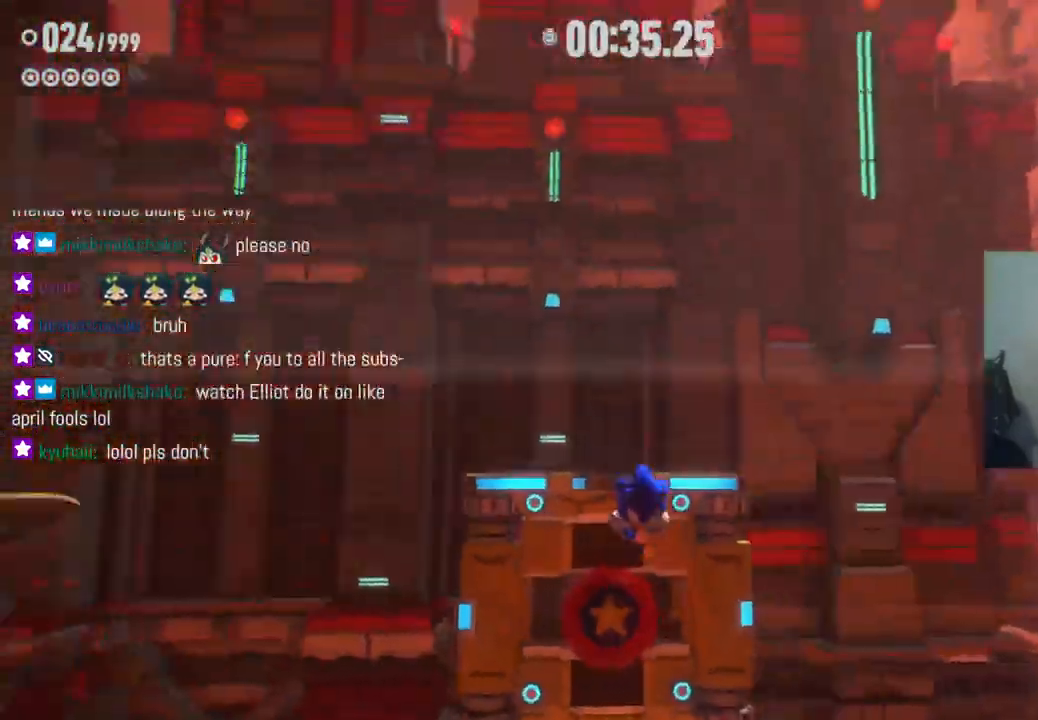
{"buttons": ["R2"], "left_stick": "center", "right_stick": "center", "events": []}
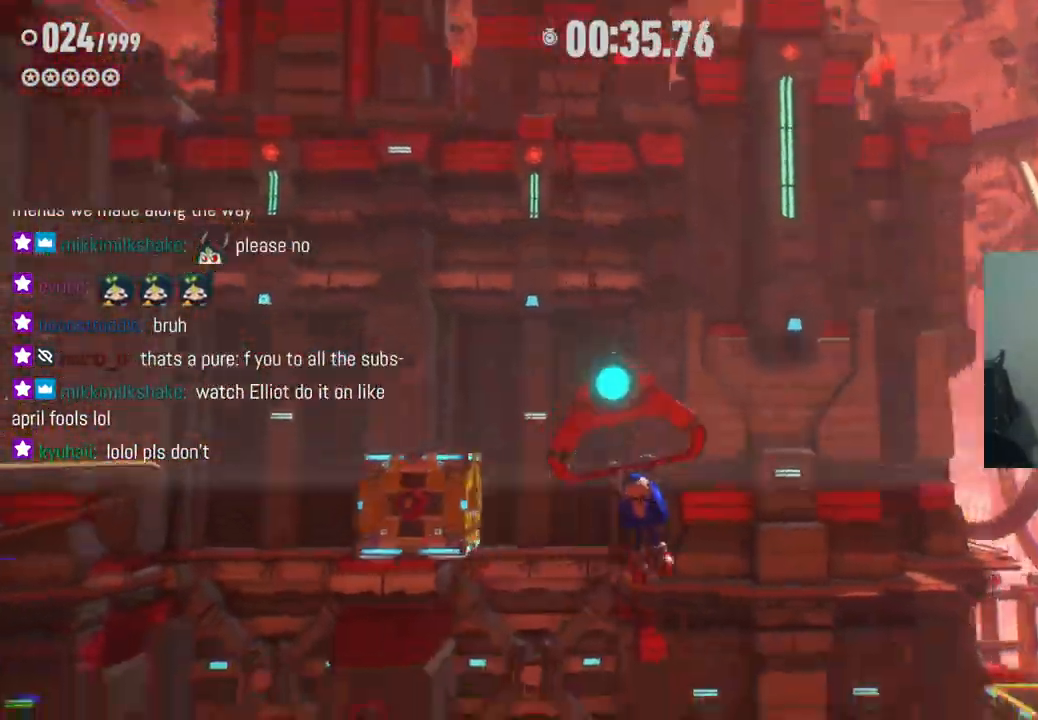
{"buttons": [], "left_stick": "up-right", "right_stick": "center", "events": [[467, "R2", "up"], [483, "left_stick", "up-right"]]}
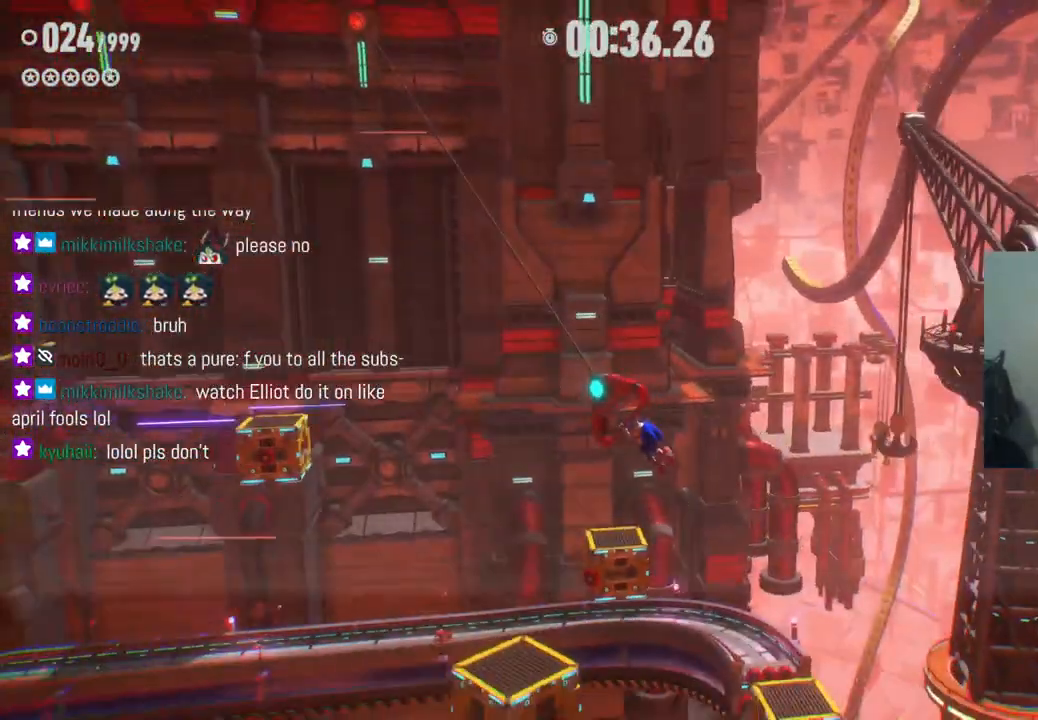
{"buttons": [], "left_stick": "center", "right_stick": "center", "events": [[200, "left_stick", "right"], [350, "left_stick", "center"]]}
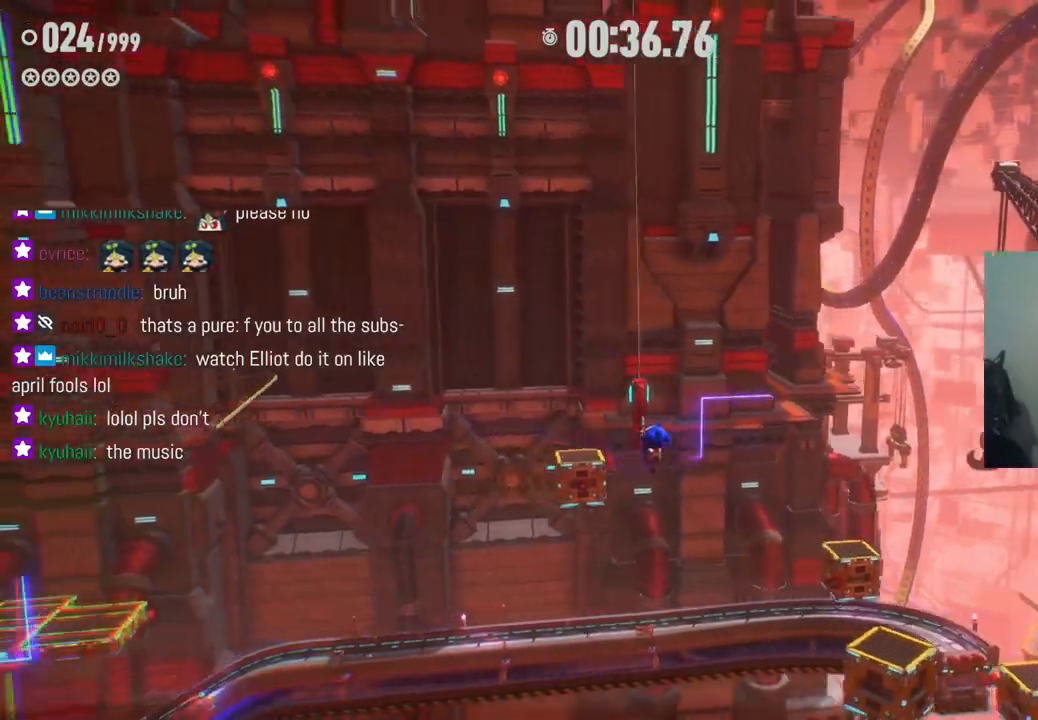
{"buttons": [], "left_stick": "up", "right_stick": "center", "events": [[100, "left_stick", "up-left"], [233, "left_stick", "up"]]}
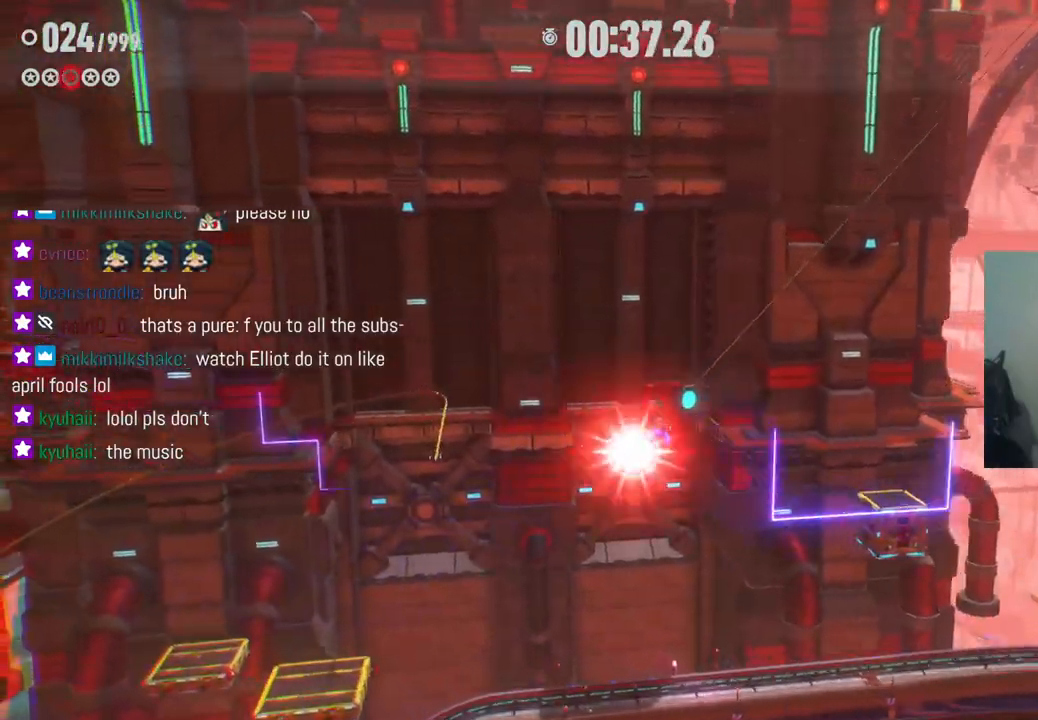
{"buttons": [], "left_stick": "up", "right_stick": "center", "events": []}
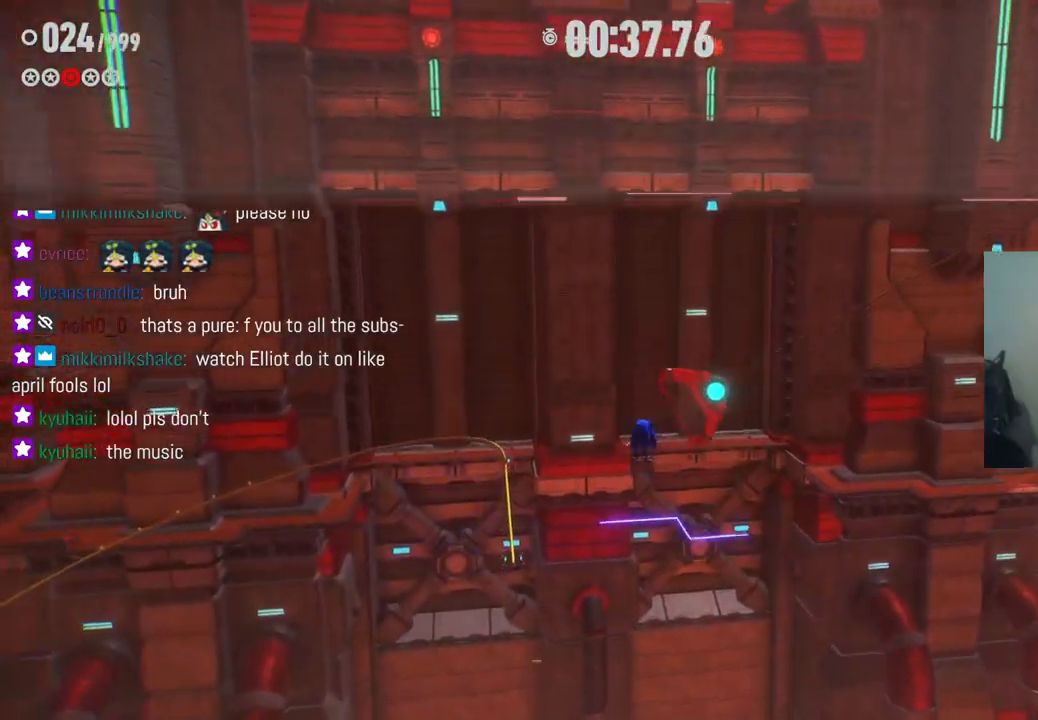
{"buttons": [], "left_stick": "up", "right_stick": "center", "events": []}